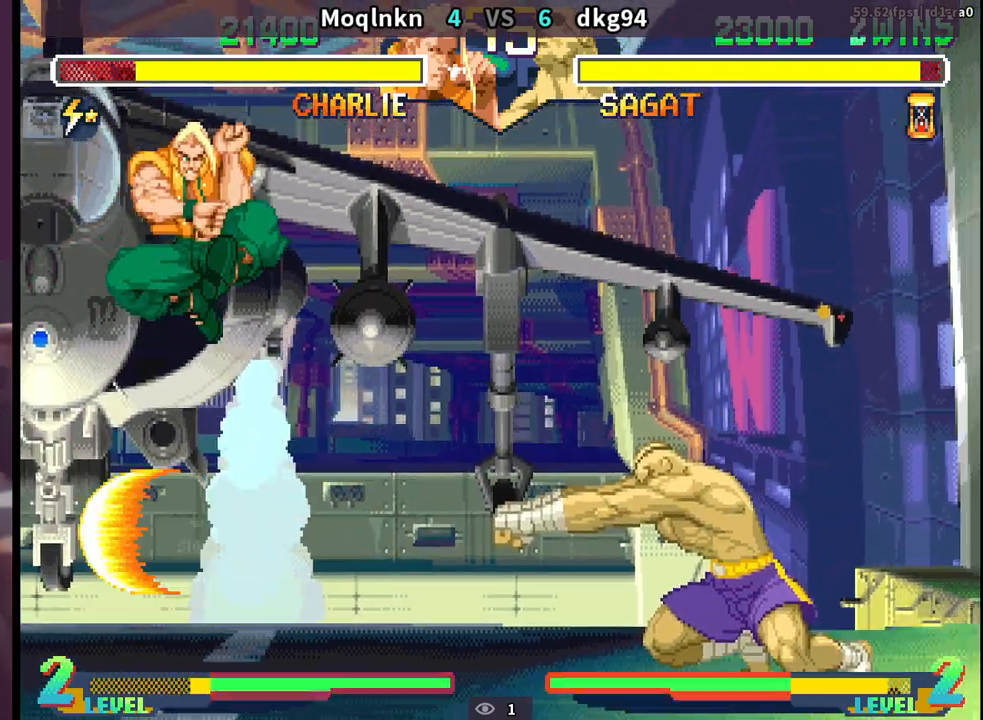
Gameplay with a controller (arcade stick); each line is a JSON object with the inputs held at the frame after it (dt_ms = milliseconds from this image to that frame). "events" lists button and stick changes between this image and that frame as [ms after this image, input, new state], when the widget could be followed in between. Not read: L3 R3.
{"dt_ms": 500, "buttons": ["DPAD_DOWN", "DPAD_LEFT"], "events": []}
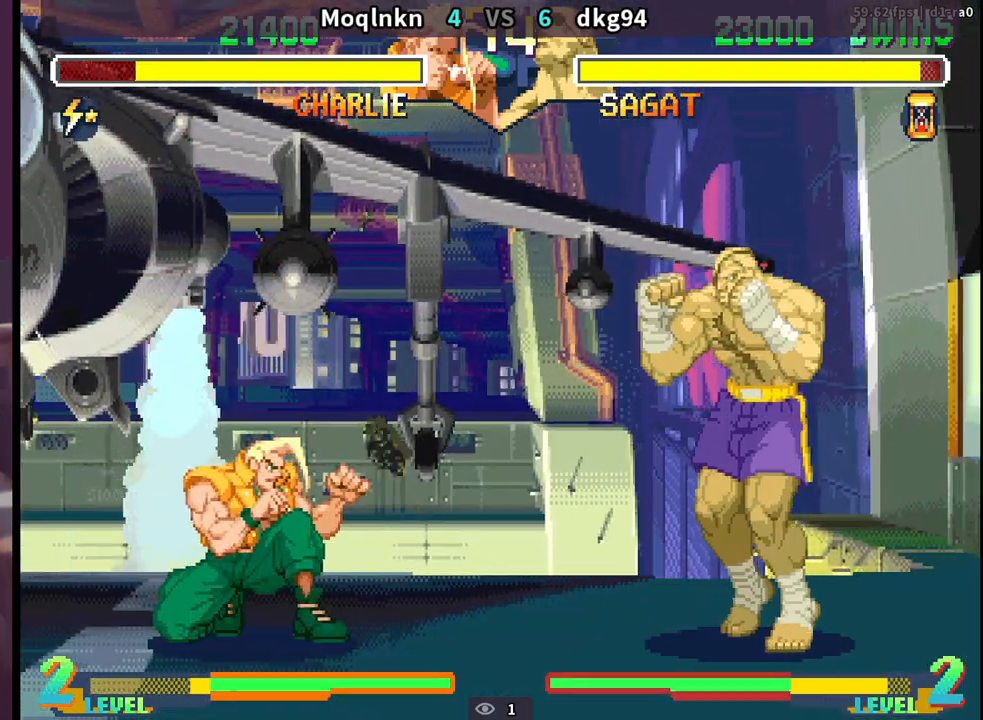
{"dt_ms": 500, "buttons": ["DPAD_DOWN", "DPAD_LEFT"], "events": [[367, "DPAD_DOWN", "up"], [367, "DPAD_LEFT", "up"], [400, "DPAD_RIGHT", "down"], [417, "DPAD_UP", "down"], [467, "DPAD_RIGHT", "up"], [467, "DPAD_UP", "up"], [500, "DPAD_DOWN", "down"], [500, "DPAD_LEFT", "down"]]}
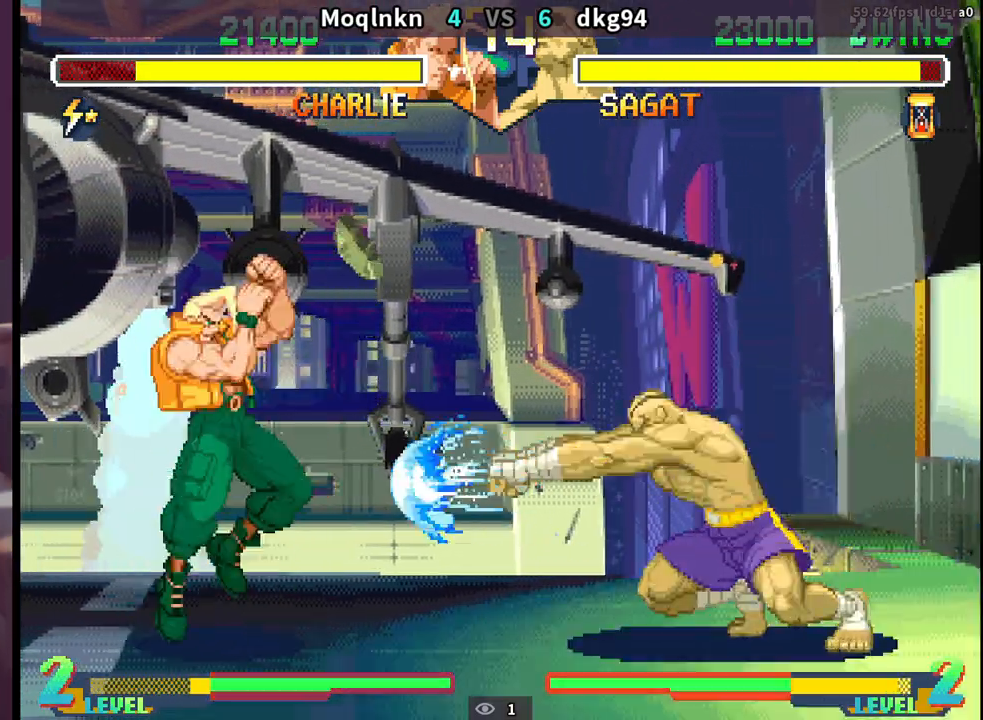
{"dt_ms": 500, "buttons": ["DPAD_DOWN", "DPAD_LEFT"], "events": [[317, "HK", "down"], [433, "HK", "up"]]}
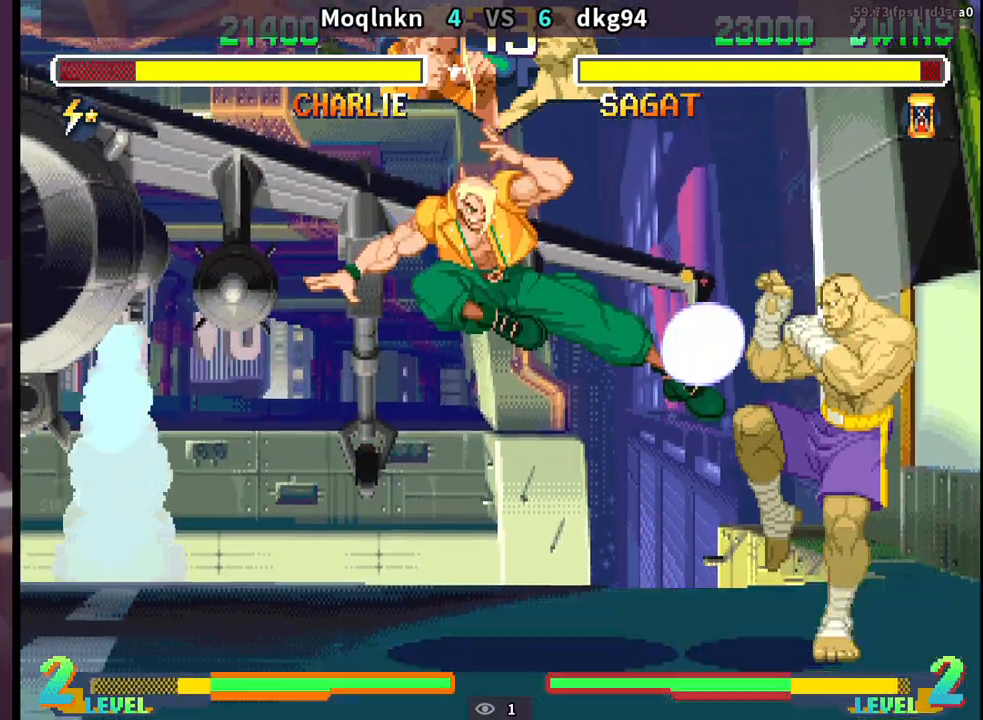
{"dt_ms": 500, "buttons": ["DPAD_DOWN", "DPAD_LEFT"], "events": []}
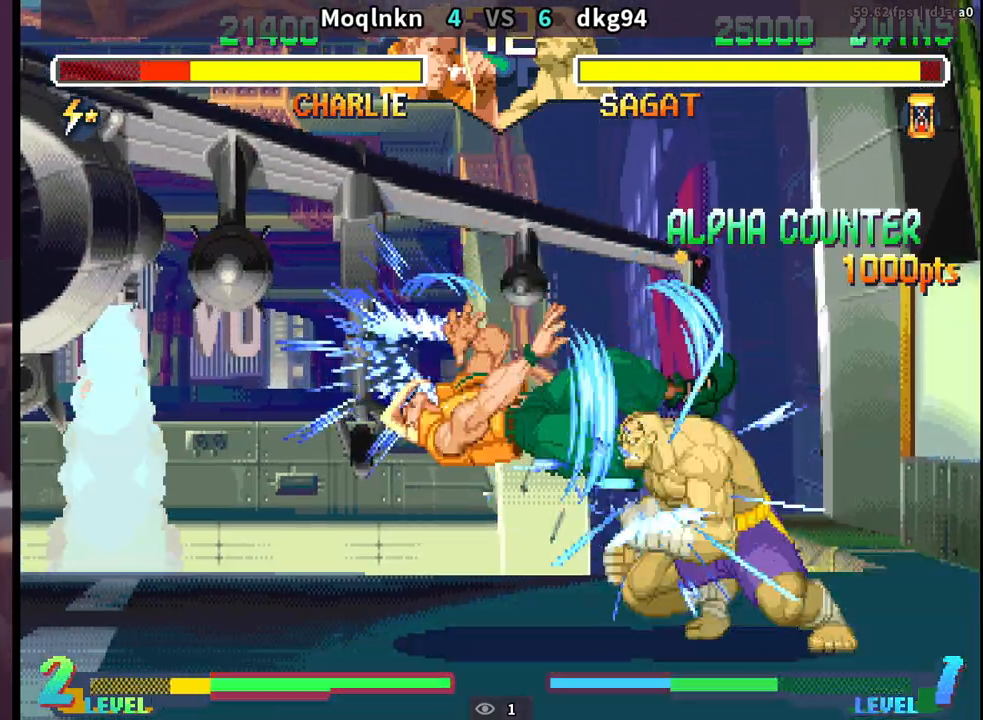
{"dt_ms": 500, "buttons": ["DPAD_LEFT"], "events": [[300, "DPAD_DOWN", "up"]]}
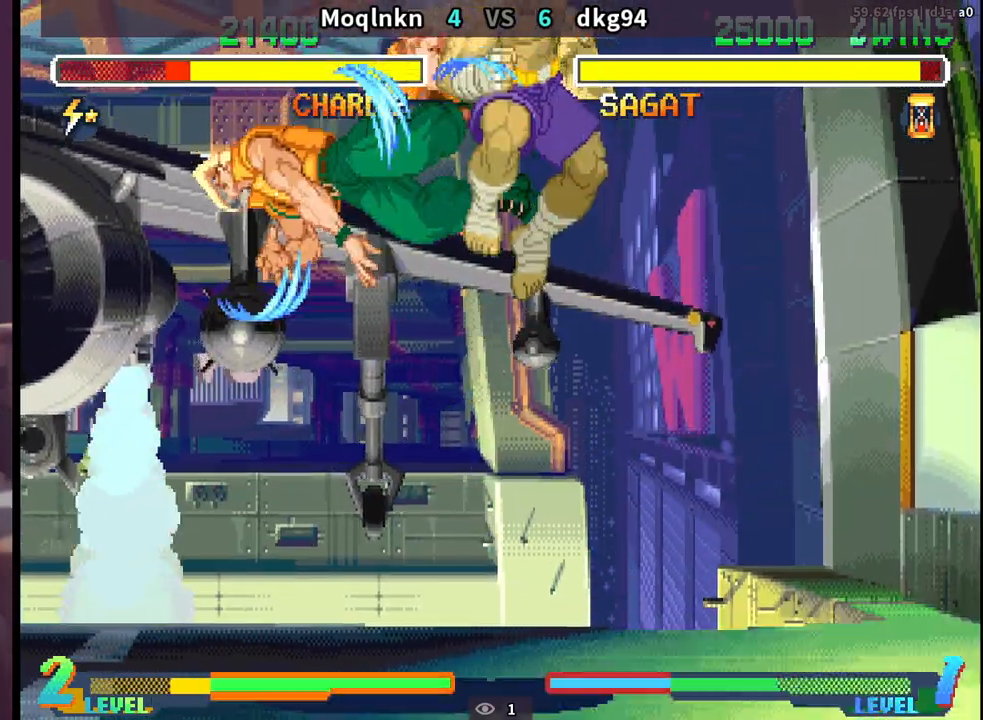
{"dt_ms": 500, "buttons": ["DPAD_DOWN", "DPAD_LEFT"]}
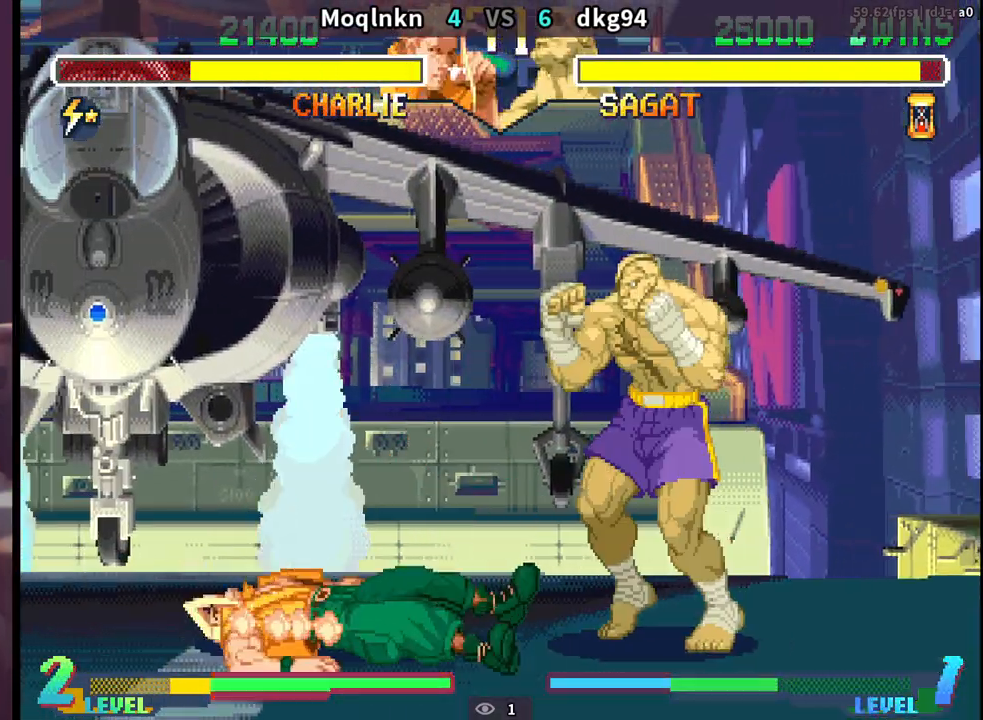
{"dt_ms": 500, "buttons": ["DPAD_DOWN", "DPAD_LEFT"], "events": [[17, "DPAD_LEFT", "up"], [33, "DPAD_DOWN", "up"], [67, "DPAD_RIGHT", "down"], [83, "DPAD_UP", "down"], [150, "DPAD_RIGHT", "up"], [150, "DPAD_UP", "up"], [200, "DPAD_DOWN", "down"], [200, "DPAD_LEFT", "down"]]}
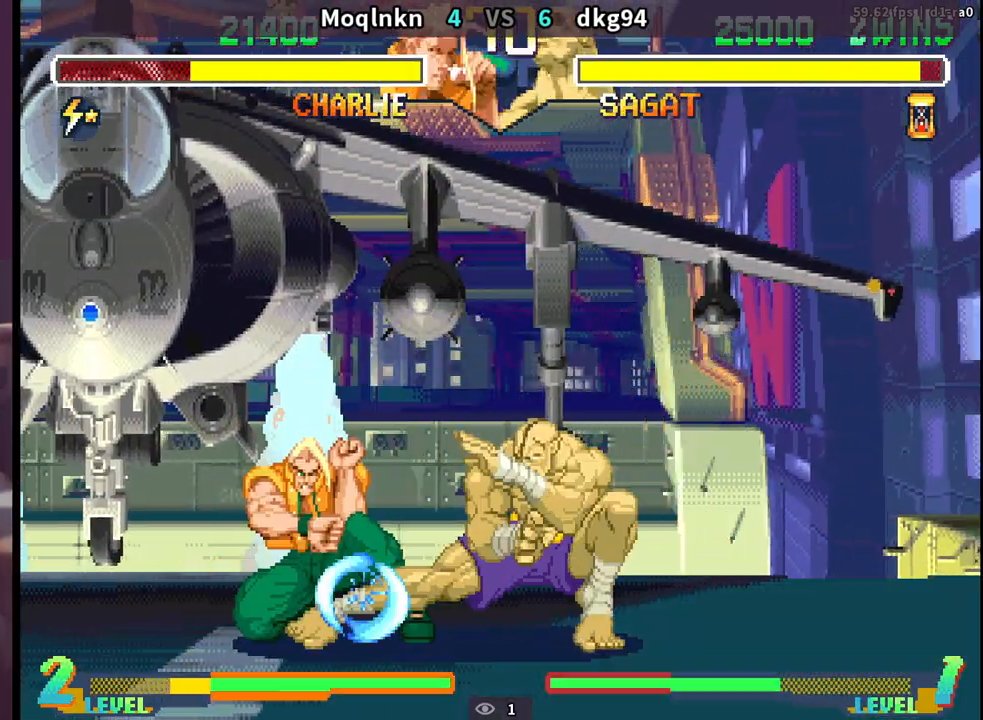
{"dt_ms": 500, "buttons": ["DPAD_RIGHT"], "events": [[383, "DPAD_DOWN", "up"], [433, "DPAD_LEFT", "up"], [450, "DPAD_RIGHT", "down"]]}
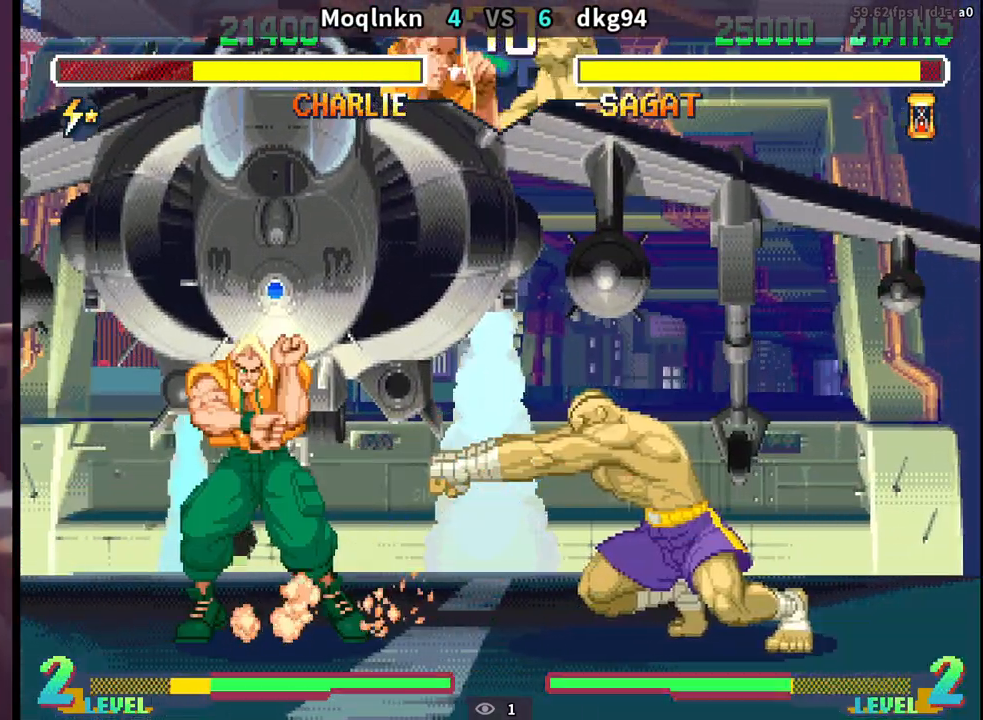
{"dt_ms": 500, "buttons": ["DPAD_DOWN", "DPAD_LEFT"], "events": [[17, "DPAD_RIGHT", "up"], [83, "DPAD_RIGHT", "down"], [100, "LK", "down"], [133, "LK", "up"], [150, "DPAD_RIGHT", "up"], [333, "DPAD_DOWN", "down"], [333, "DPAD_LEFT", "down"]]}
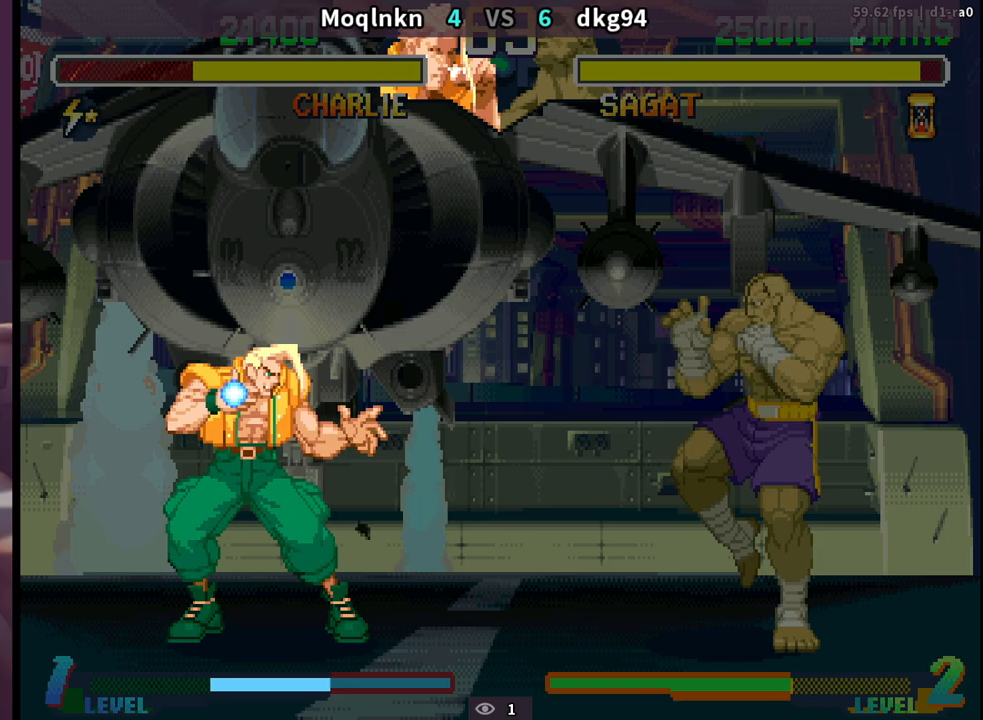
{"dt_ms": 500, "buttons": ["DPAD_DOWN", "DPAD_LEFT"], "events": []}
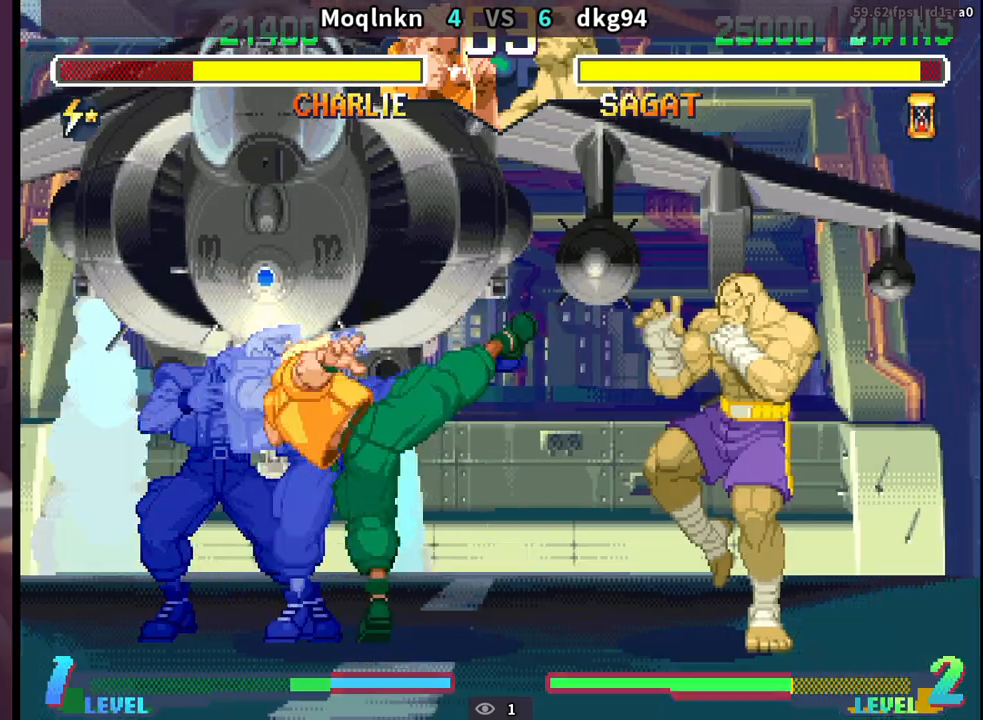
{"dt_ms": 500, "buttons": ["DPAD_DOWN", "DPAD_LEFT"], "events": [[17, "DPAD_DOWN", "up"], [33, "DPAD_LEFT", "up"], [450, "DPAD_DOWN", "down"], [467, "DPAD_LEFT", "down"]]}
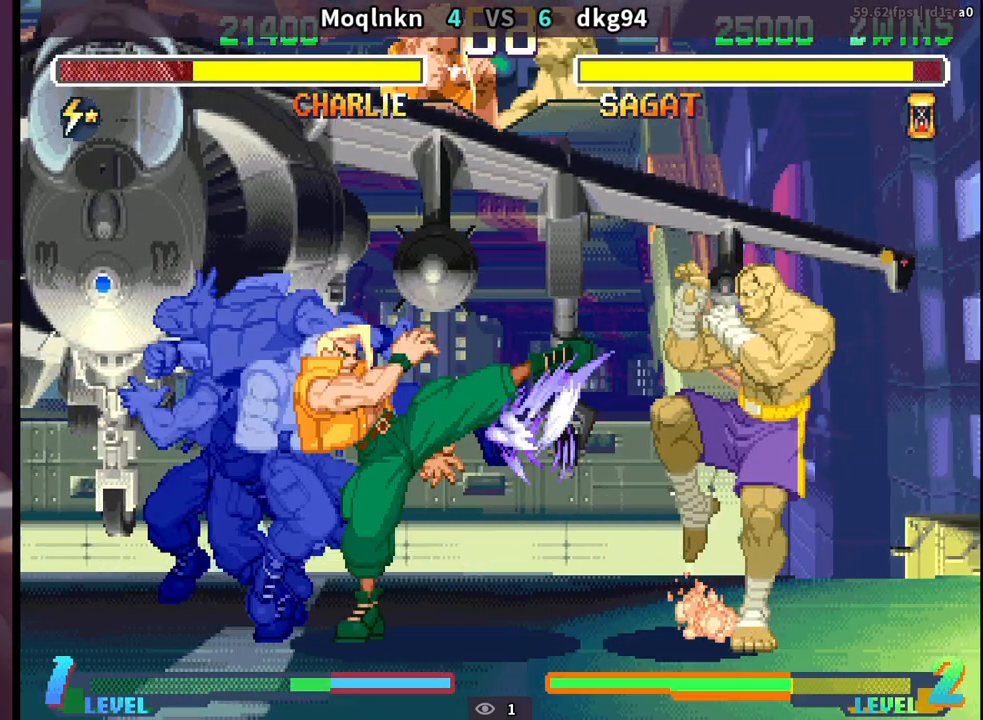
{"dt_ms": 500, "buttons": ["DPAD_UP", "DPAD_RIGHT"], "events": [[350, "DPAD_DOWN", "up"], [350, "DPAD_LEFT", "up"], [383, "DPAD_RIGHT", "down"], [417, "DPAD_UP", "down"]]}
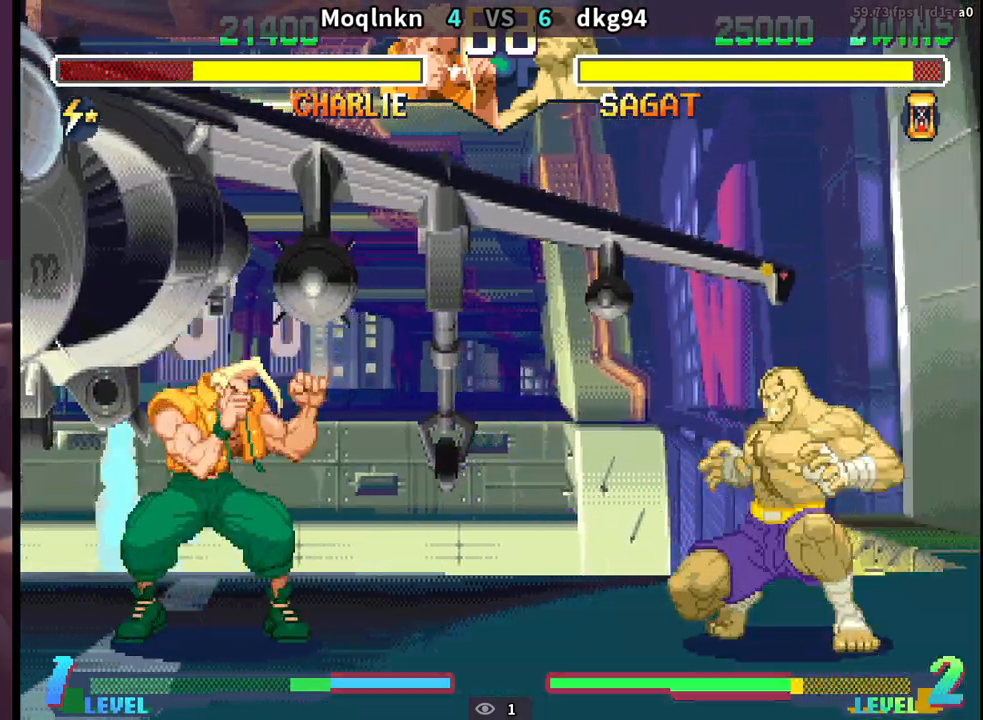
{"dt_ms": 500, "buttons": ["DPAD_DOWN", "DPAD_LEFT"], "events": [[67, "DPAD_RIGHT", "up"], [117, "DPAD_LEFT", "down"], [117, "DPAD_UP", "up"], [133, "DPAD_DOWN", "down"], [333, "HK", "down"], [450, "HK", "up"]]}
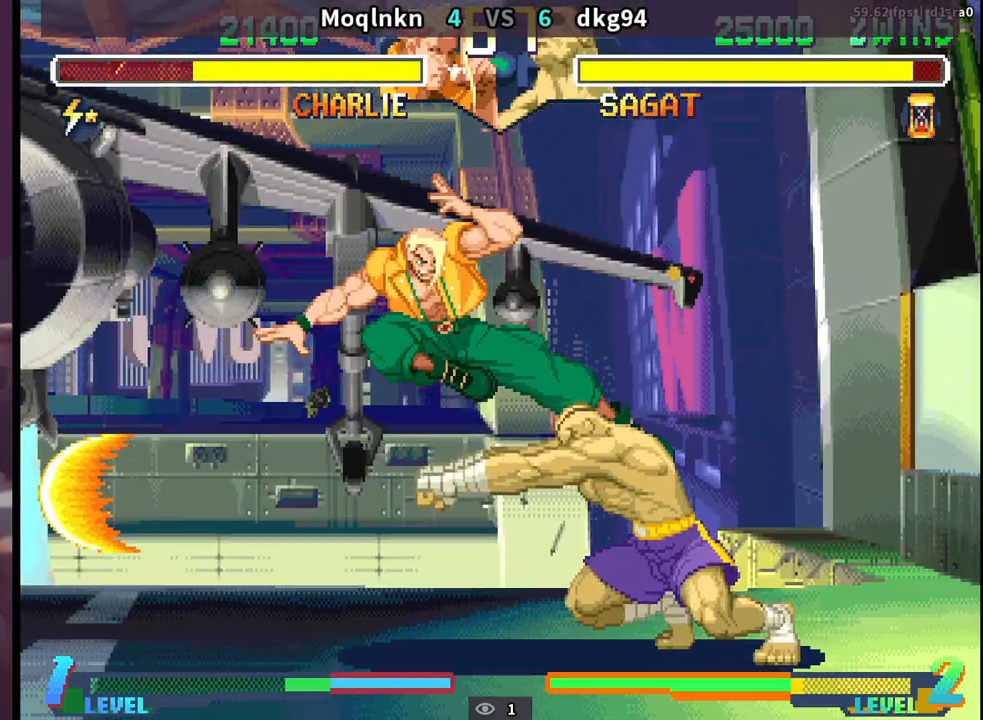
{"dt_ms": 500, "buttons": ["DPAD_DOWN", "DPAD_LEFT"], "events": []}
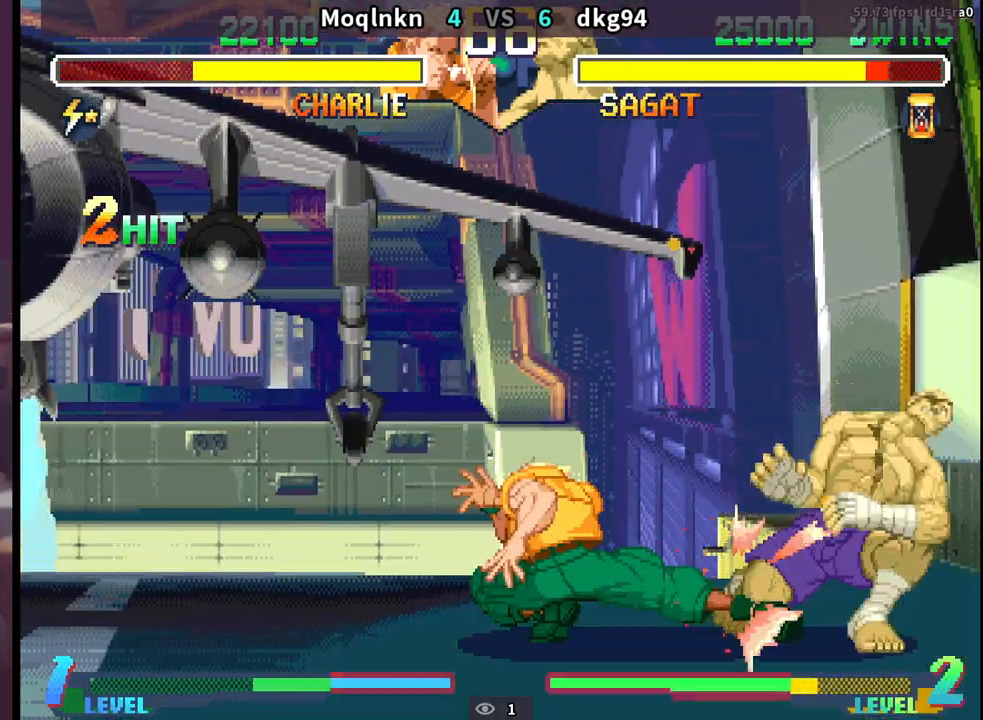
{"dt_ms": 500, "buttons": [], "events": [[133, "DPAD_DOWN", "up"], [483, "DPAD_LEFT", "up"]]}
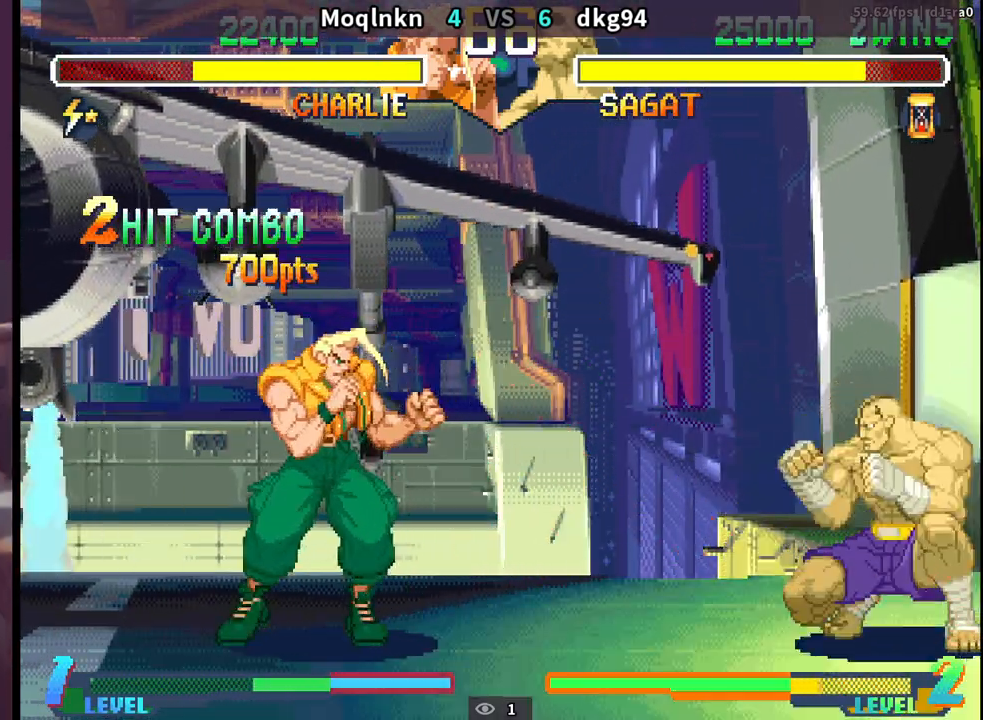
{"dt_ms": 500, "buttons": ["DPAD_DOWN", "DPAD_LEFT"], "events": [[17, "DPAD_RIGHT", "down"], [283, "DPAD_DOWN", "down"], [283, "DPAD_RIGHT", "up"], [317, "DPAD_LEFT", "down"]]}
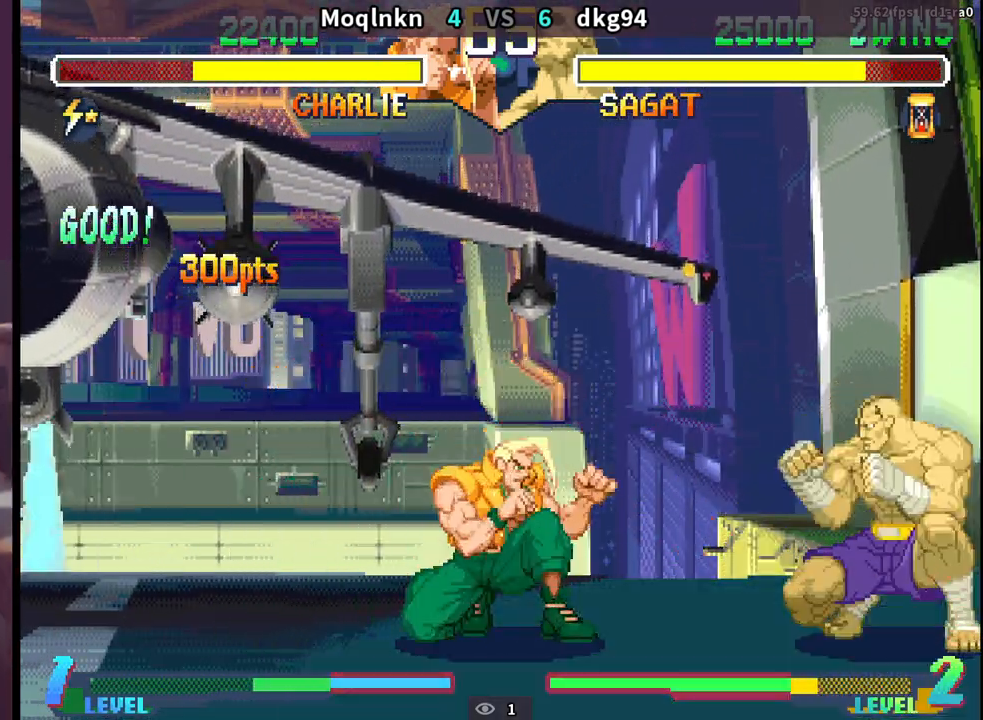
{"dt_ms": 500, "buttons": ["DPAD_DOWN", "DPAD_LEFT"], "events": [[183, "DPAD_LEFT", "up"], [200, "DPAD_DOWN", "up"], [217, "DPAD_RIGHT", "down"], [400, "DPAD_DOWN", "down"], [400, "DPAD_RIGHT", "up"], [417, "MP", "down"], [433, "DPAD_LEFT", "down"], [500, "MP", "up"]]}
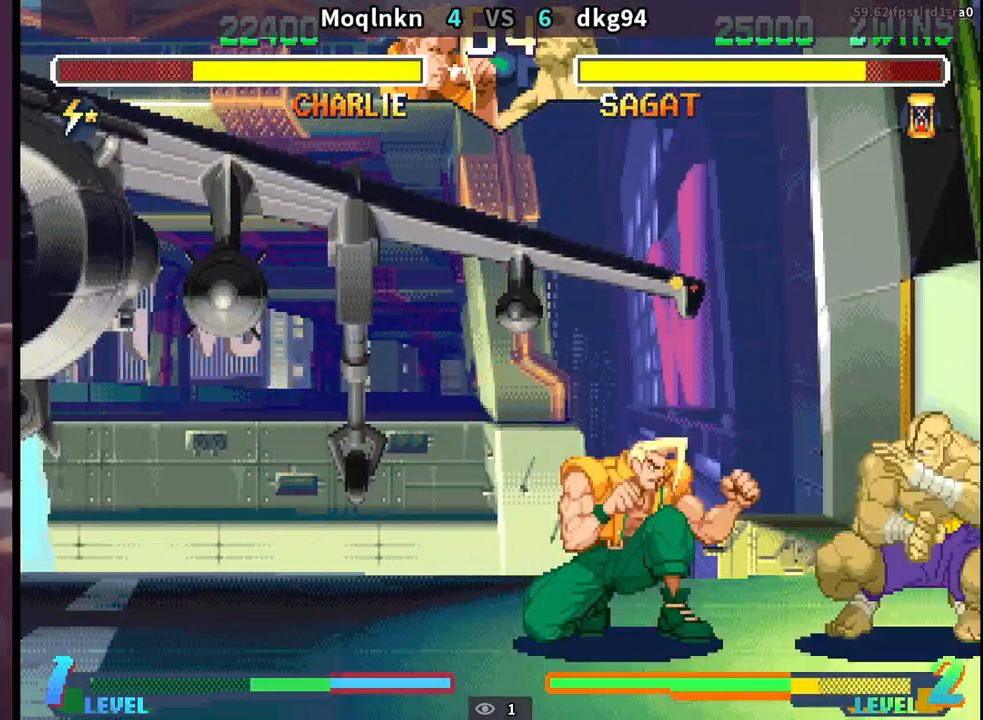
{"dt_ms": 500, "buttons": [], "events": [[167, "DPAD_DOWN", "up"], [183, "DPAD_LEFT", "up"], [217, "DPAD_RIGHT", "down"], [267, "DPAD_UP", "down"], [483, "DPAD_RIGHT", "up"], [483, "DPAD_UP", "up"]]}
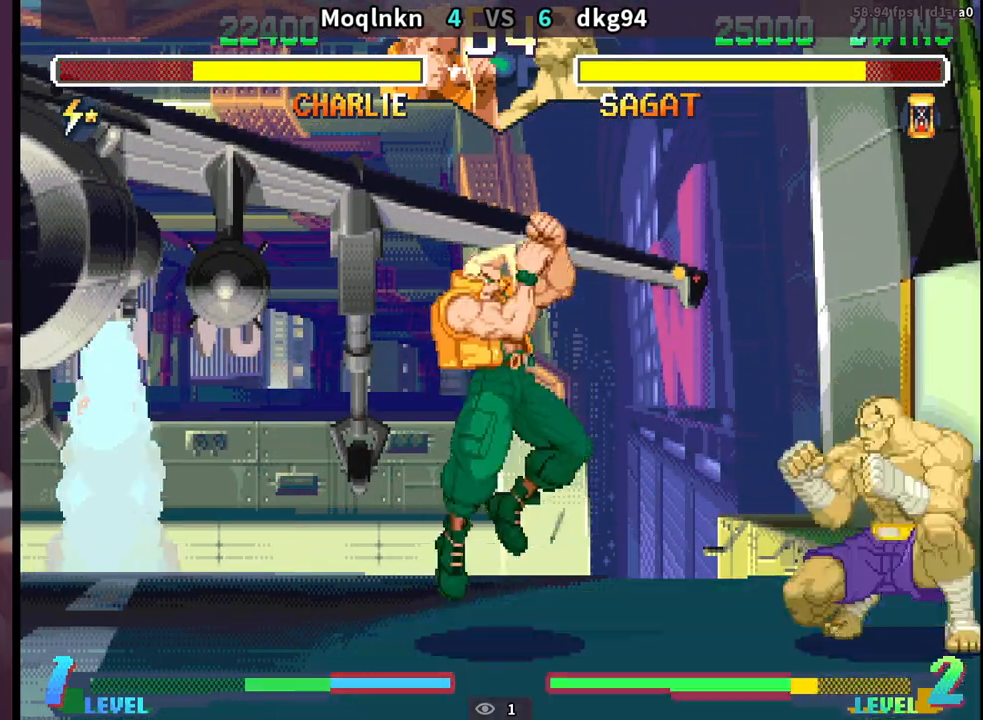
{"dt_ms": 500, "buttons": ["DPAD_DOWN", "DPAD_LEFT"], "events": [[17, "DPAD_DOWN", "down"], [17, "DPAD_LEFT", "down"], [267, "HK", "down"], [383, "HK", "up"]]}
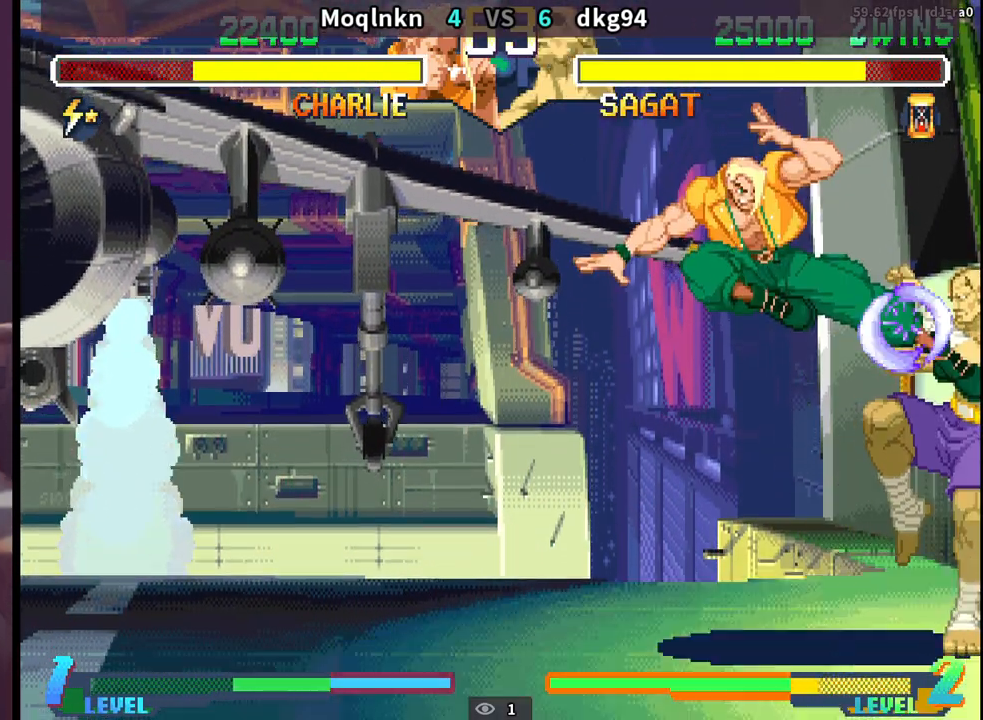
{"dt_ms": 500, "buttons": ["DPAD_DOWN", "DPAD_LEFT"], "events": [[167, "LP", "down"], [217, "LP", "up"], [383, "LP", "down"], [433, "LP", "up"]]}
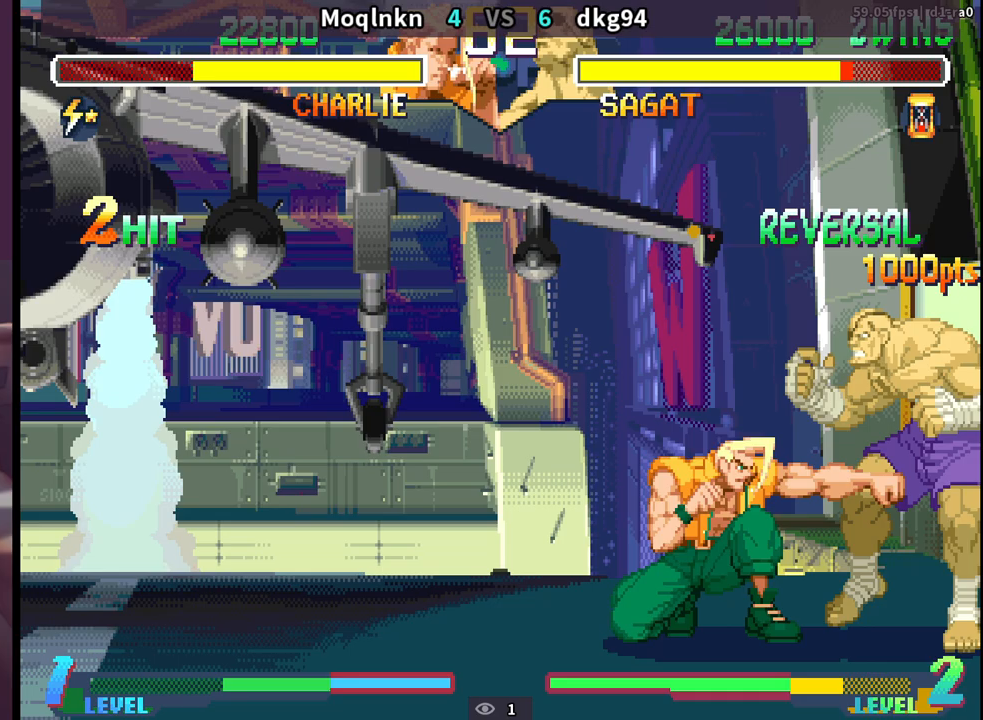
{"dt_ms": 500, "buttons": ["DPAD_DOWN", "DPAD_LEFT"], "events": [[183, "DPAD_DOWN", "up"], [367, "DPAD_DOWN", "down"], [383, "MK", "down"], [483, "MK", "up"]]}
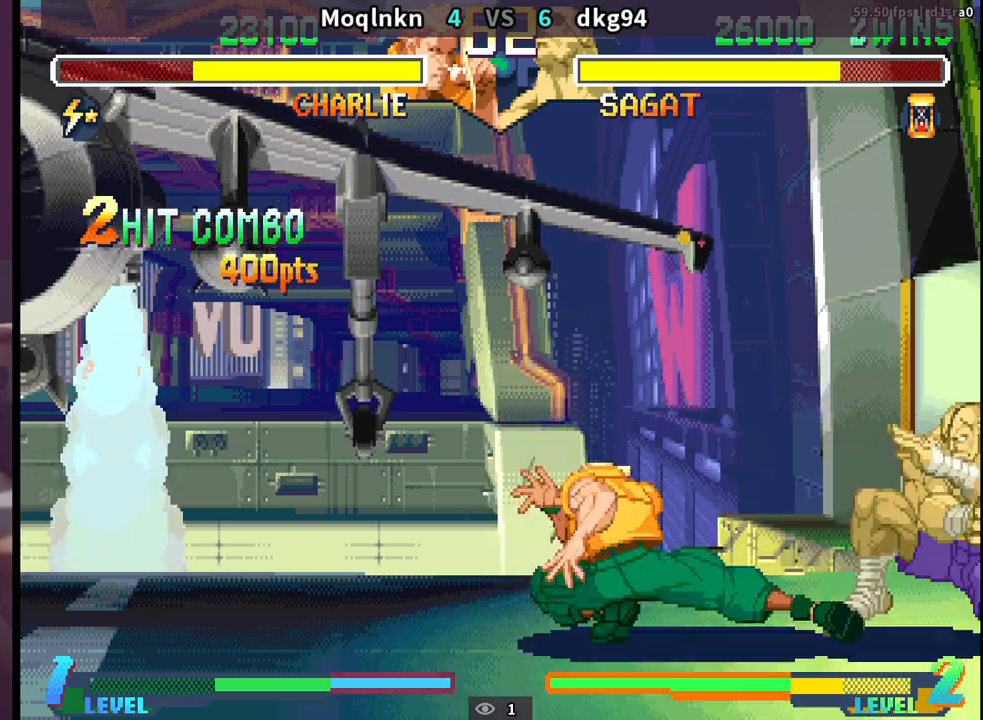
{"dt_ms": 500, "buttons": ["DPAD_LEFT"], "events": [[217, "DPAD_DOWN", "up"]]}
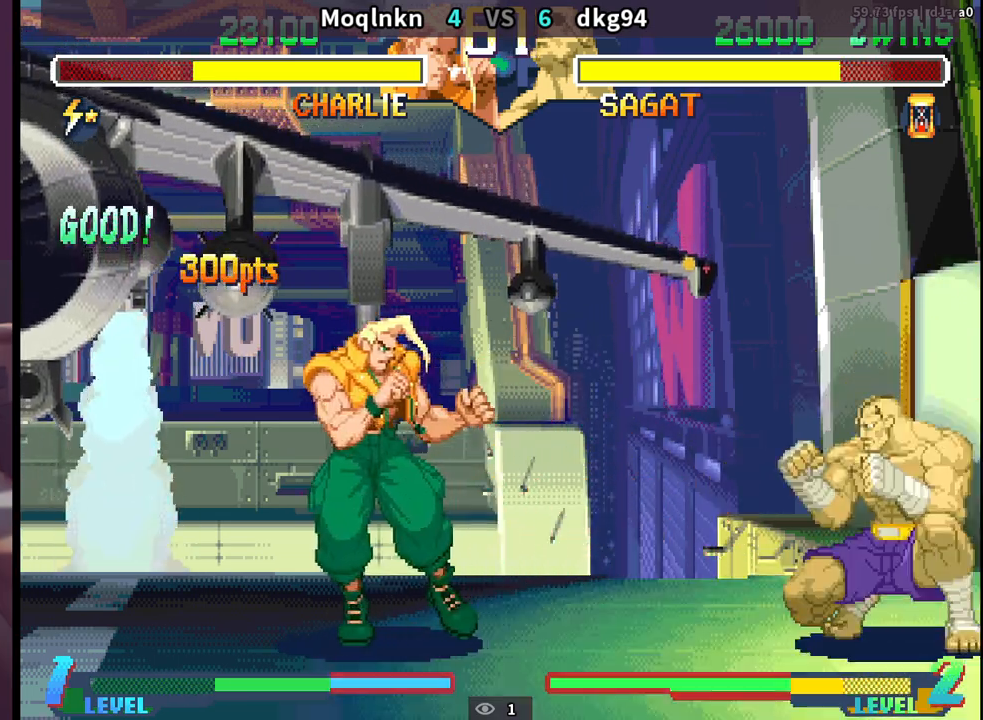
{"dt_ms": 500, "buttons": ["DPAD_LEFT"], "events": [[83, "DPAD_LEFT", "up"], [100, "DPAD_RIGHT", "down"], [133, "LP", "down"], [150, "LP", "up"], [183, "DPAD_RIGHT", "up"], [200, "DPAD_LEFT", "down"]]}
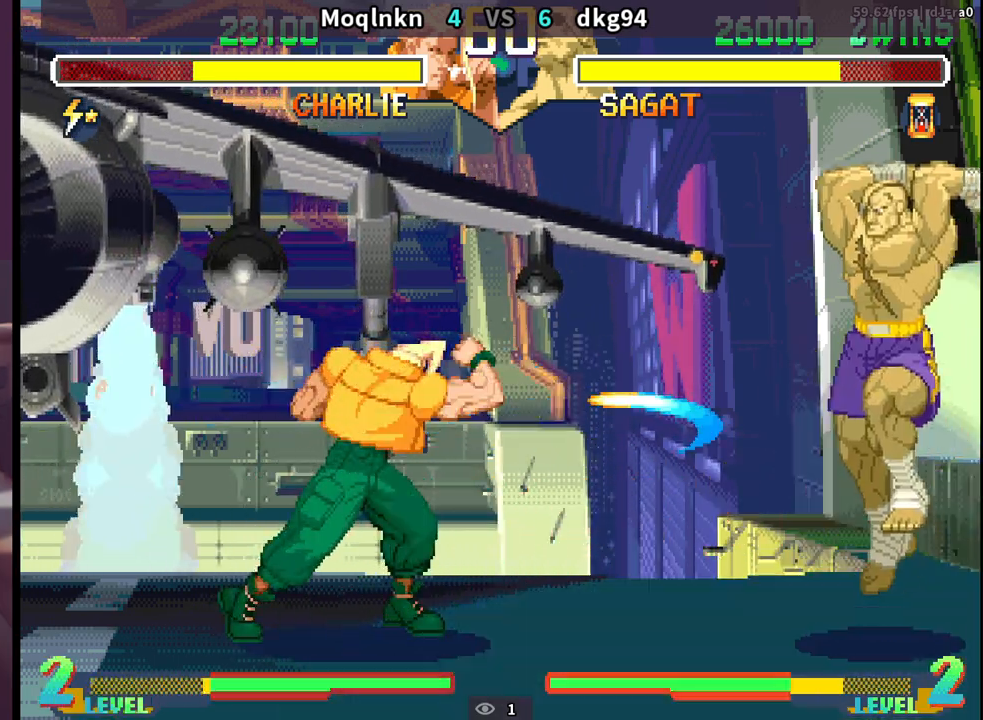
{"dt_ms": 500, "buttons": ["DPAD_DOWN", "DPAD_LEFT", "MK"], "events": [[33, "DPAD_DOWN", "down"], [267, "DPAD_DOWN", "up"], [500, "DPAD_DOWN", "down"], [500, "MK", "down"]]}
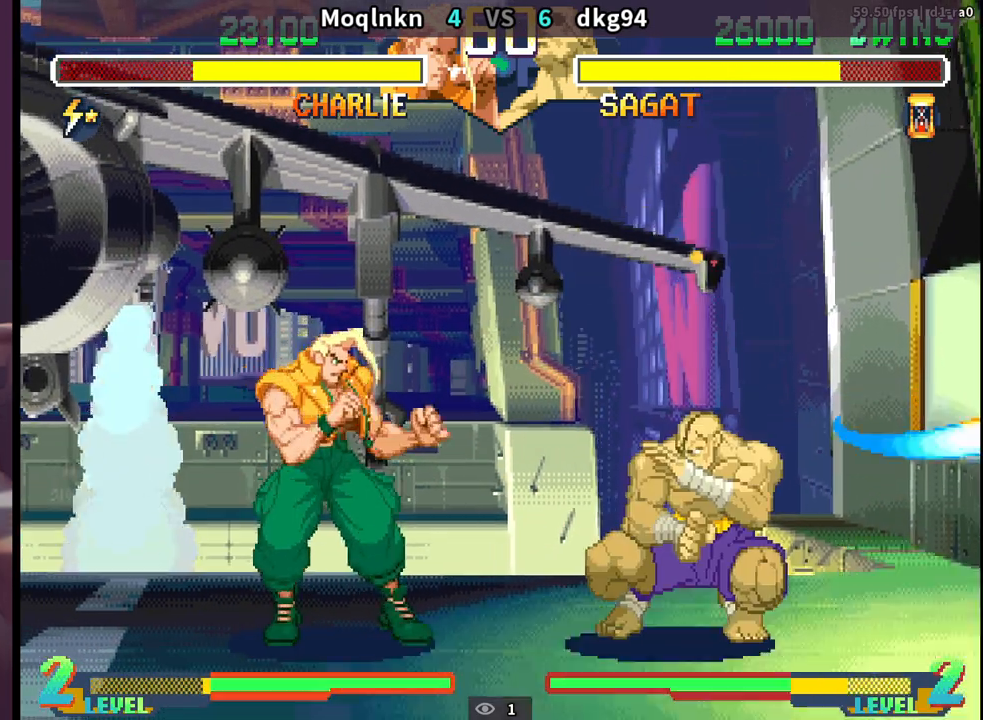
{"dt_ms": 500, "buttons": ["DPAD_LEFT"], "events": [[133, "MK", "up"], [400, "DPAD_DOWN", "up"]]}
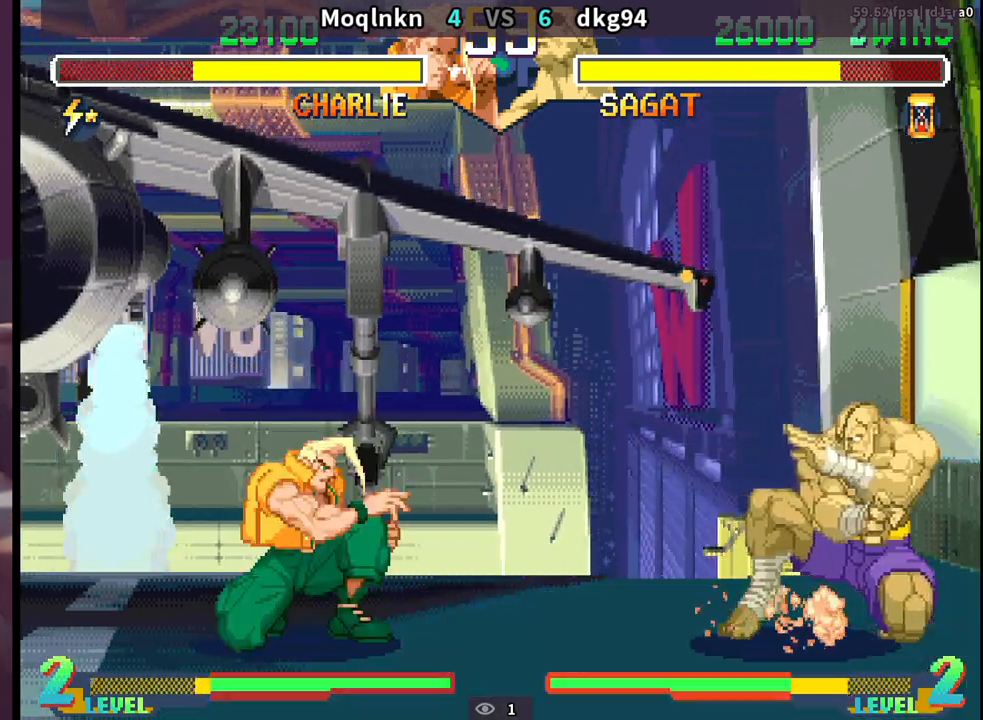
{"dt_ms": 500, "buttons": ["DPAD_LEFT"], "events": [[133, "DPAD_LEFT", "up"], [150, "DPAD_RIGHT", "down"], [183, "LP", "down"], [217, "LP", "up"], [233, "DPAD_RIGHT", "up"], [267, "DPAD_LEFT", "down"]]}
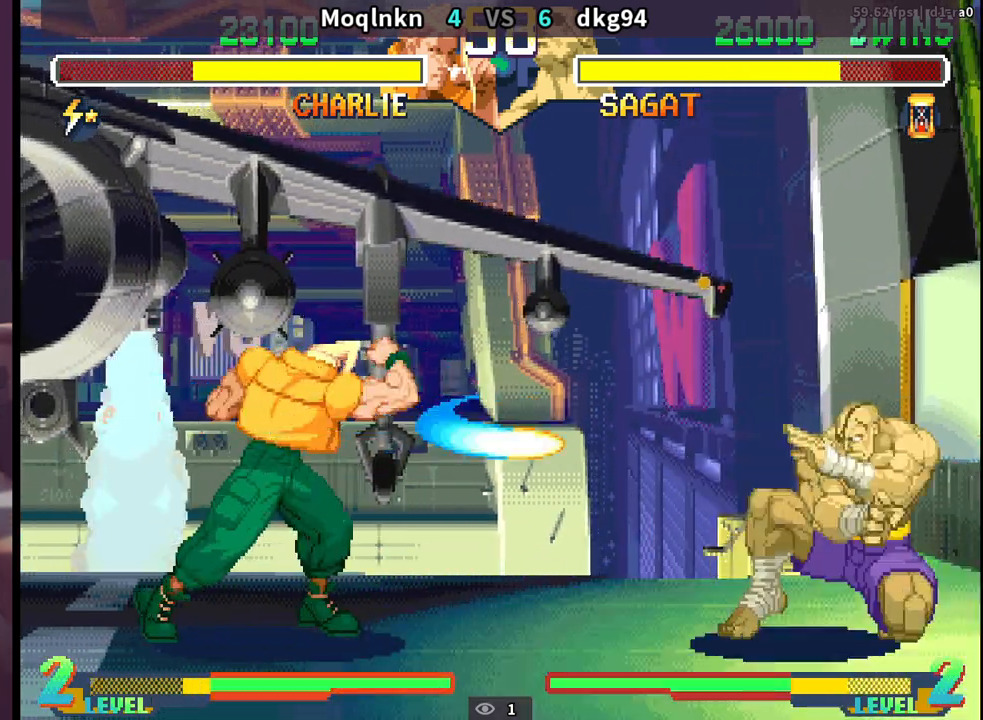
{"dt_ms": 500, "buttons": ["DPAD_LEFT"], "events": [[50, "DPAD_DOWN", "down"], [383, "DPAD_DOWN", "up"]]}
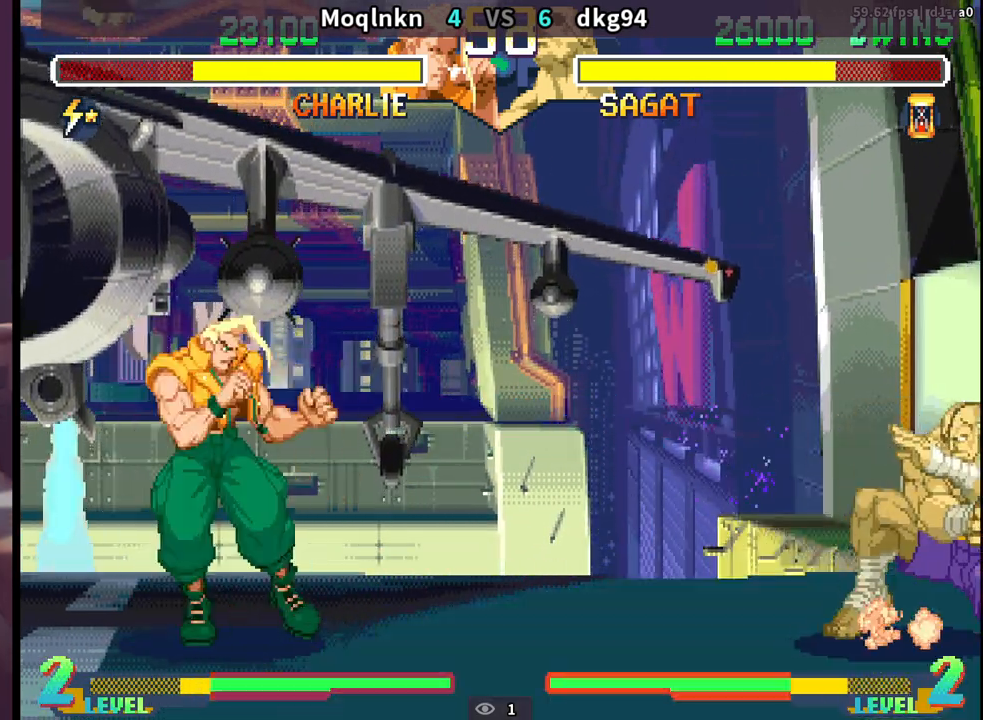
{"dt_ms": 500, "buttons": ["DPAD_DOWN", "DPAD_LEFT"], "events": [[83, "DPAD_LEFT", "up"], [100, "DPAD_RIGHT", "down"], [133, "HP", "down"], [183, "DPAD_RIGHT", "up"], [183, "HP", "up"], [217, "DPAD_LEFT", "down"], [267, "DPAD_DOWN", "down"]]}
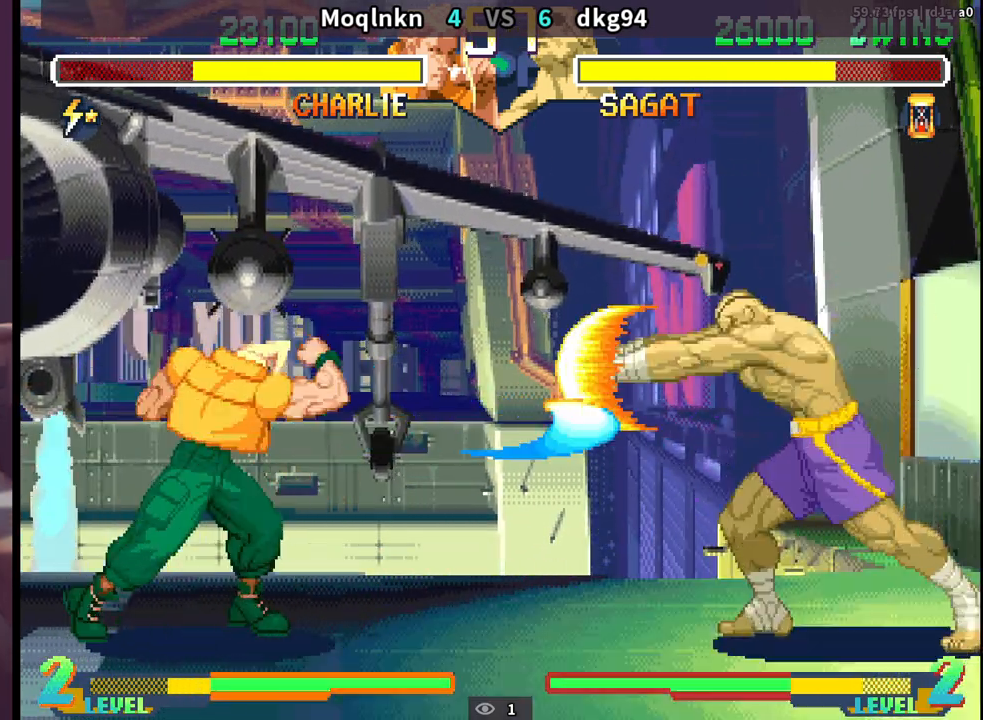
{"dt_ms": 500, "buttons": ["DPAD_RIGHT"], "events": [[33, "DPAD_DOWN", "up"], [33, "DPAD_LEFT", "up"], [67, "DPAD_RIGHT", "down"]]}
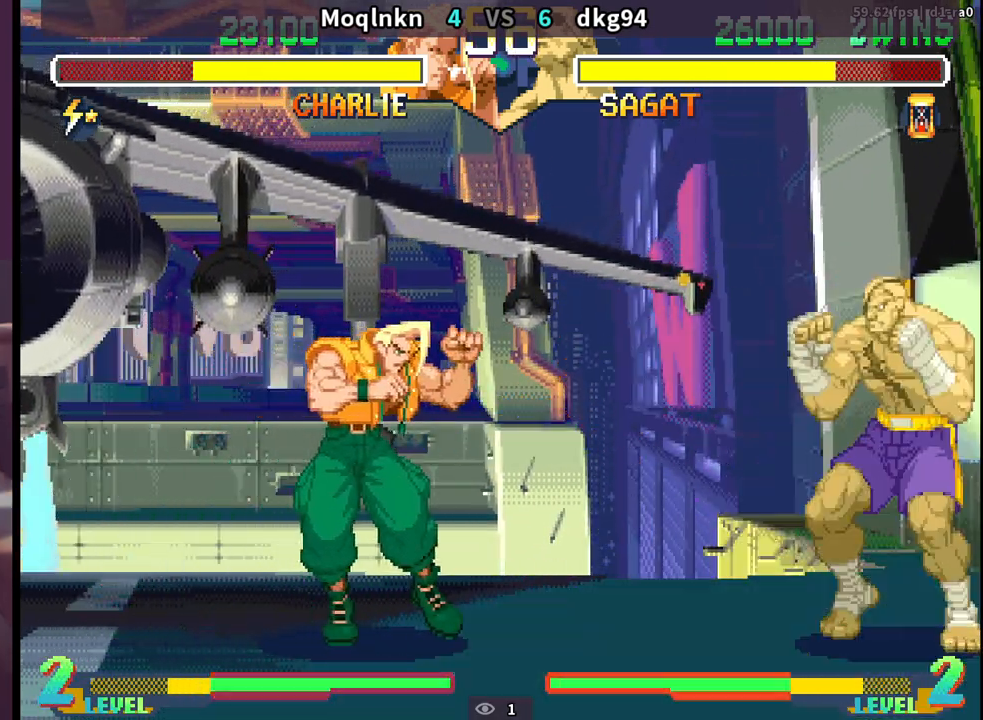
{"dt_ms": 1000, "buttons": ["DPAD_LEFT"]}